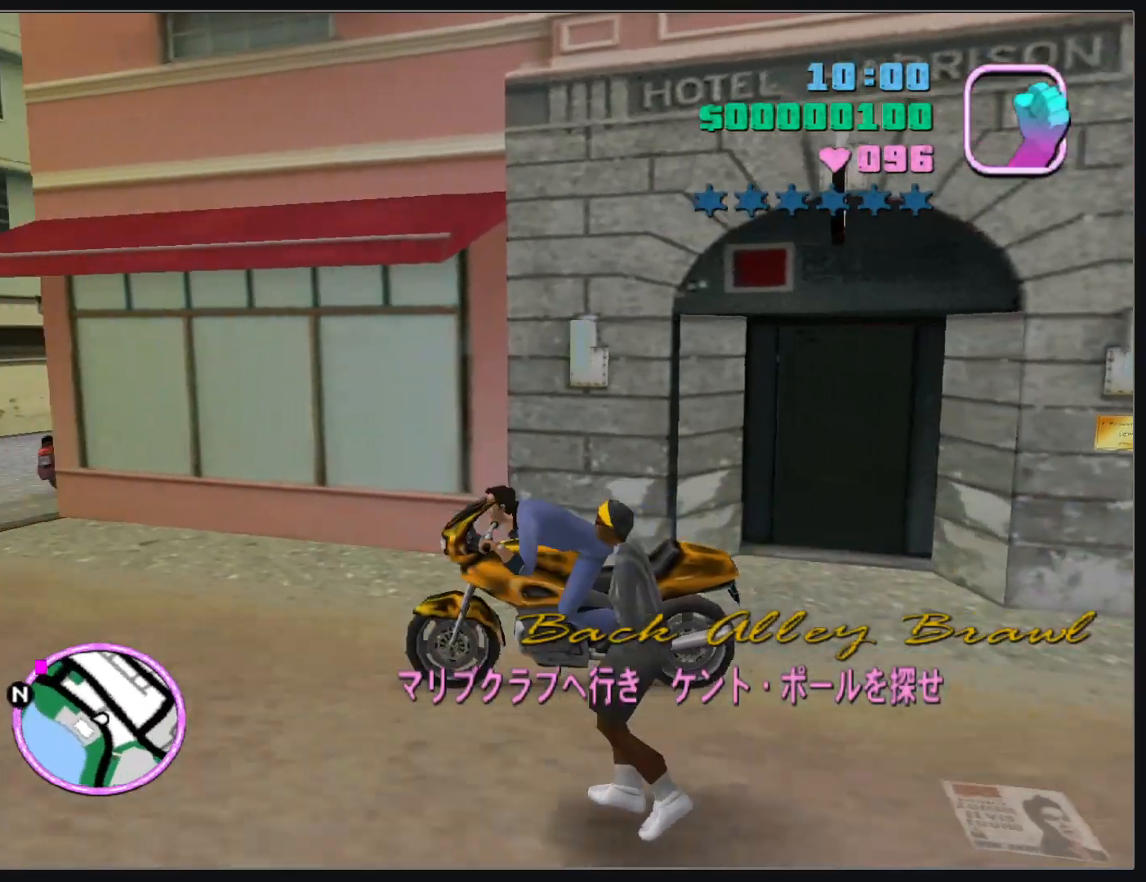
Gameplay with keyboard and mouse; each line is a JSON object with the keys and mouse buttons held at the frame after it. "events" lists presses ("down") and releases ("up") of "d", "w", "mouse_left", "mouse_wheel" and "mouse_right" between this image and that frame as [ms after this image, input, new state], when the widget could be followed in between. "mouse_left", "mouse_wheel", "mouse_right" = the "left", "wheel", "right" buttons of the "mouse" list. No other keys are recorded. "wheel" means that the mouse wheel is clicked or scrolled. Mouse movement is not recorded.
{"keys": ["w"], "mouse": [], "events": [[50, "mouse_right", "down"], [150, "mouse_right", "up"], [217, "mouse_right", "down"], [317, "mouse_right", "up"], [400, "mouse_right", "down"], [500, "mouse_right", "up"]]}
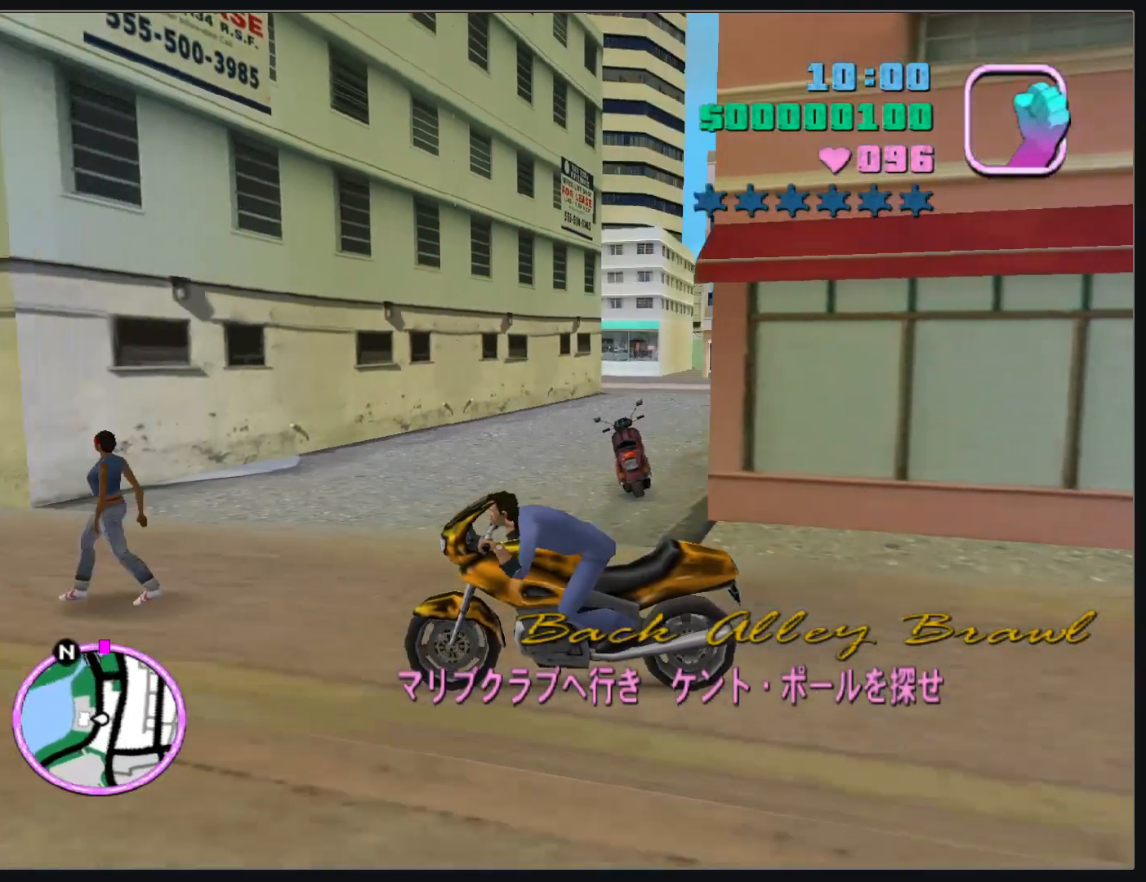
{"keys": ["w"], "mouse": ["right"], "events": [[83, "mouse_right", "down"], [167, "mouse_right", "up"], [233, "d", "down"], [250, "mouse_right", "down"], [350, "mouse_right", "up"], [417, "mouse_right", "down"], [467, "d", "up"]]}
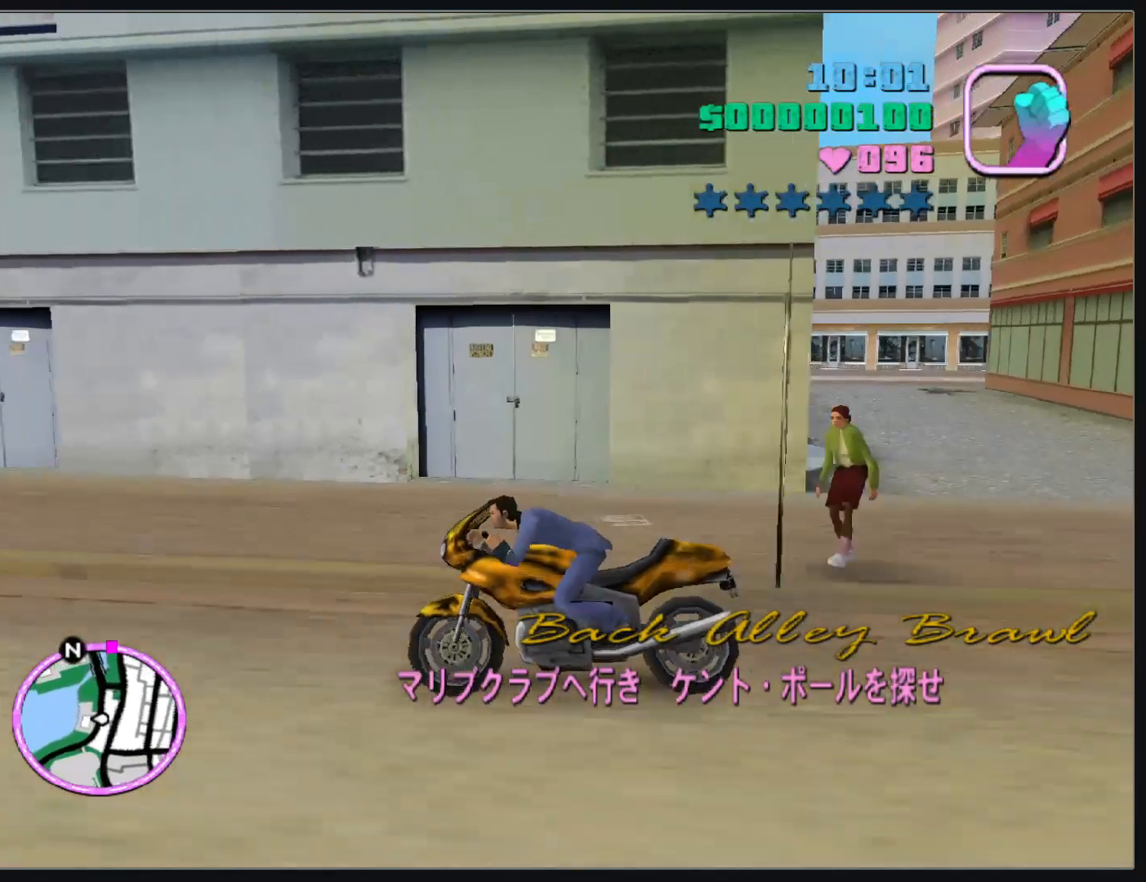
{"keys": ["w"], "mouse": ["right"], "events": [[17, "mouse_right", "up"], [100, "mouse_right", "down"], [200, "mouse_right", "up"], [267, "mouse_right", "down"], [383, "mouse_right", "up"], [450, "mouse_right", "down"]]}
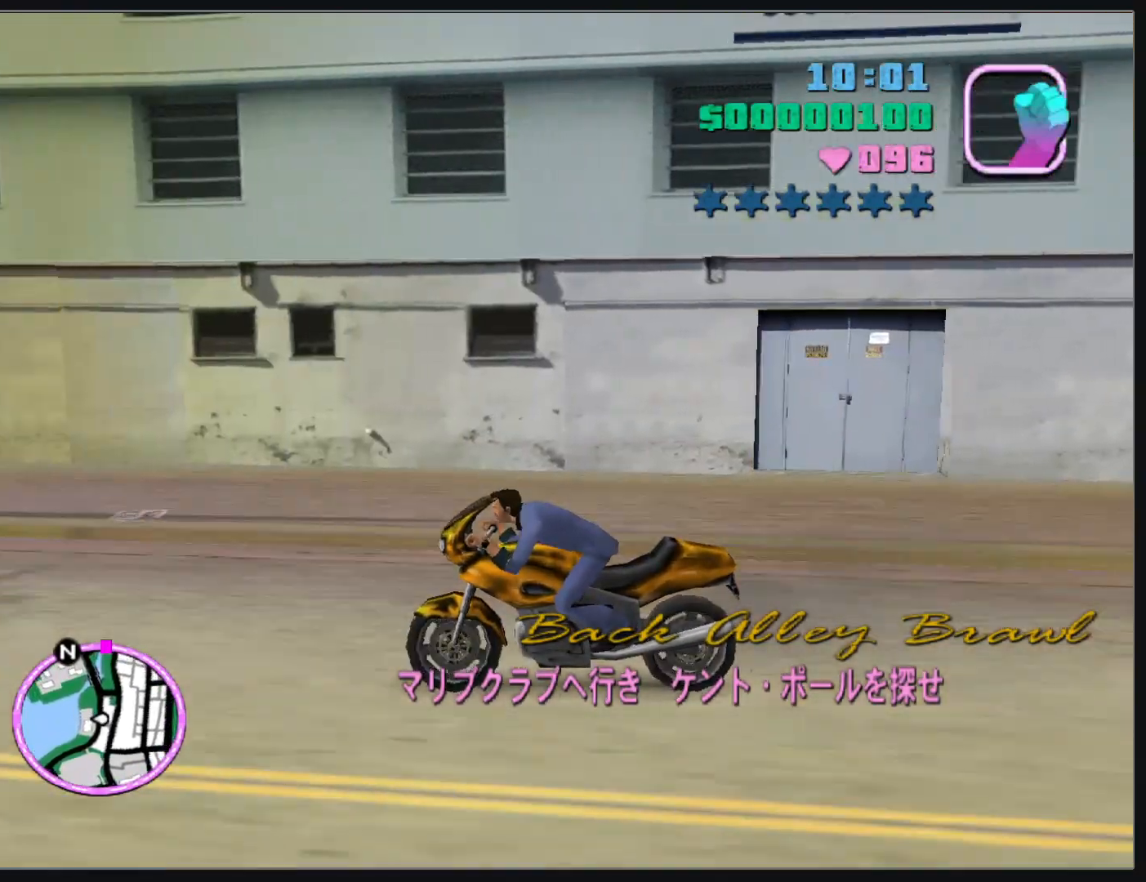
{"keys": ["w"], "mouse": ["right"], "events": [[50, "mouse_right", "up"], [117, "mouse_right", "down"], [233, "mouse_right", "up"], [300, "mouse_right", "down"], [400, "mouse_right", "up"], [483, "mouse_right", "down"]]}
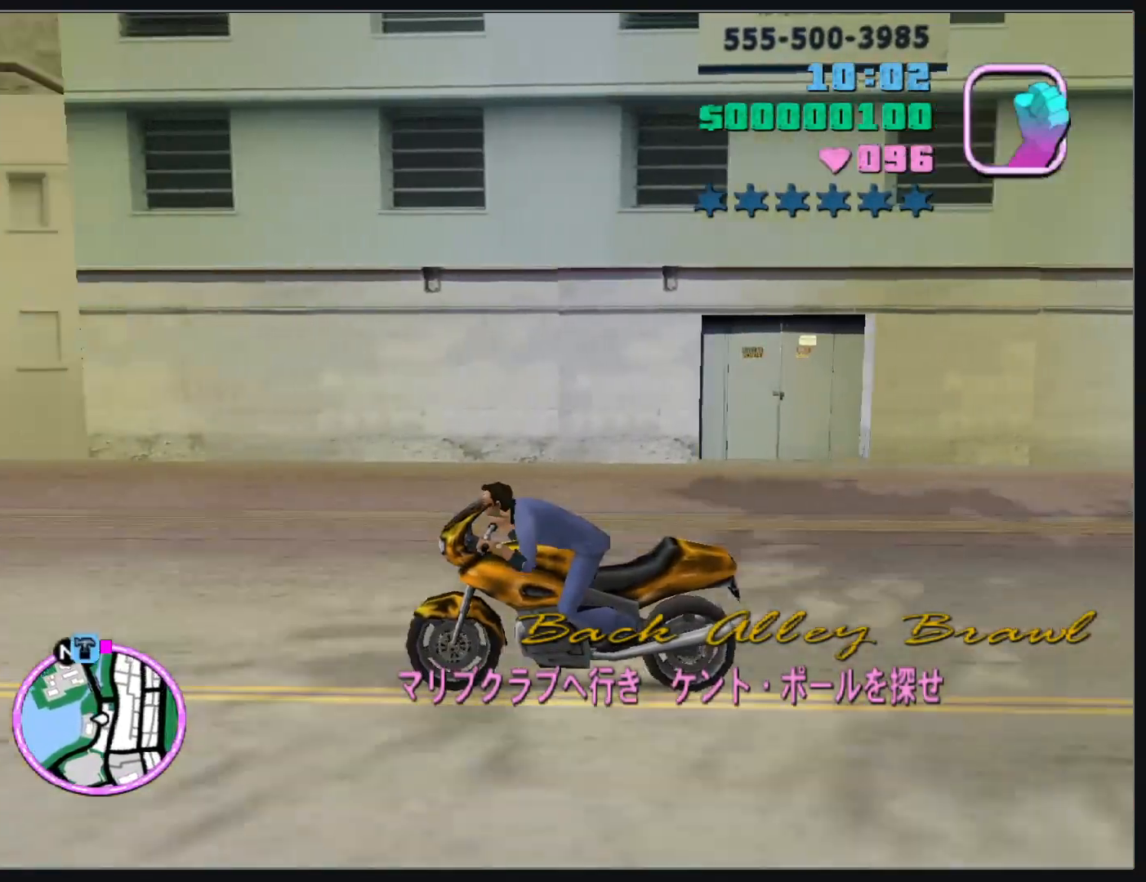
{"keys": ["w"], "mouse": ["right"], "events": [[83, "mouse_right", "up"], [167, "mouse_right", "down"], [267, "mouse_right", "up"], [333, "mouse_right", "down"], [433, "mouse_right", "up"], [500, "mouse_right", "down"]]}
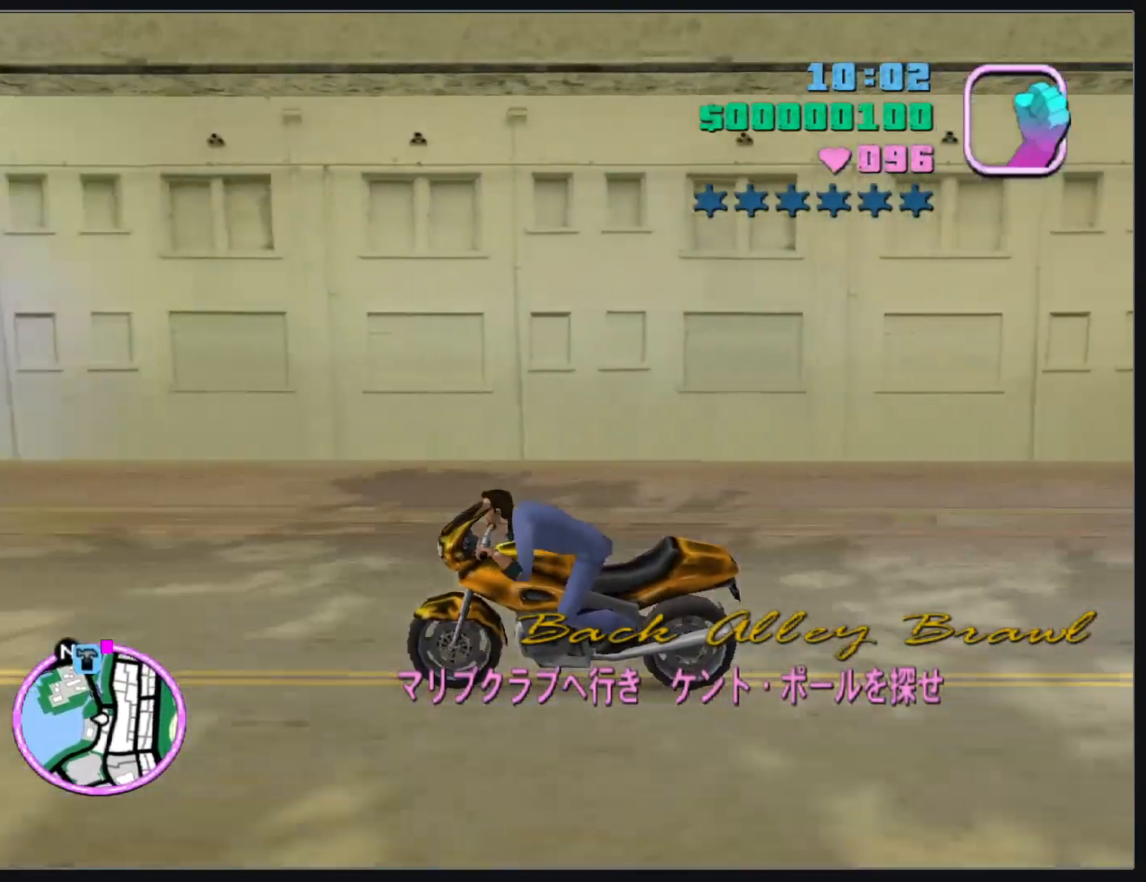
{"keys": ["w"], "mouse": ["right"], "events": [[100, "mouse_right", "up"], [167, "mouse_right", "down"], [267, "mouse_right", "up"], [333, "mouse_right", "down"], [433, "mouse_right", "up"], [500, "mouse_right", "down"]]}
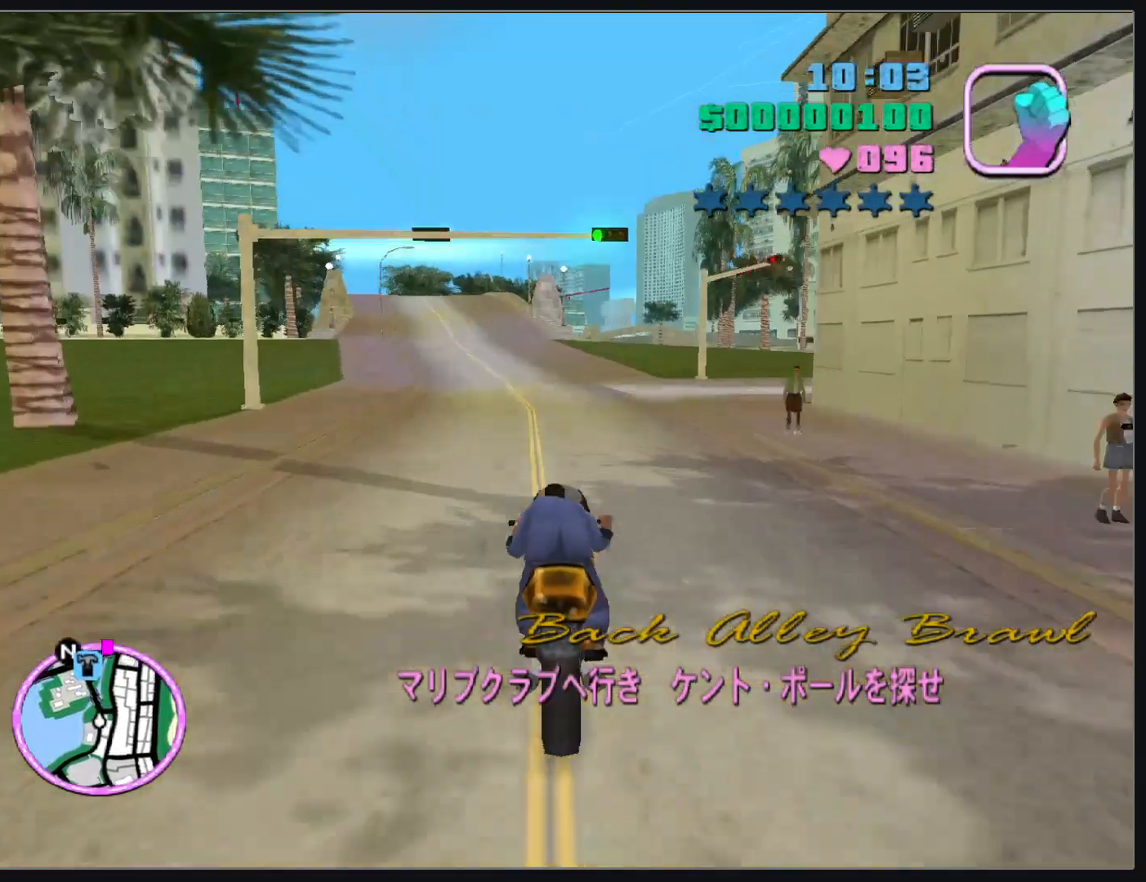
{"keys": ["d", "w"], "mouse": [], "events": [[83, "d", "down"], [117, "mouse_right", "up"], [167, "mouse_right", "down"], [283, "mouse_right", "up"], [350, "mouse_right", "down"], [433, "mouse_right", "up"]]}
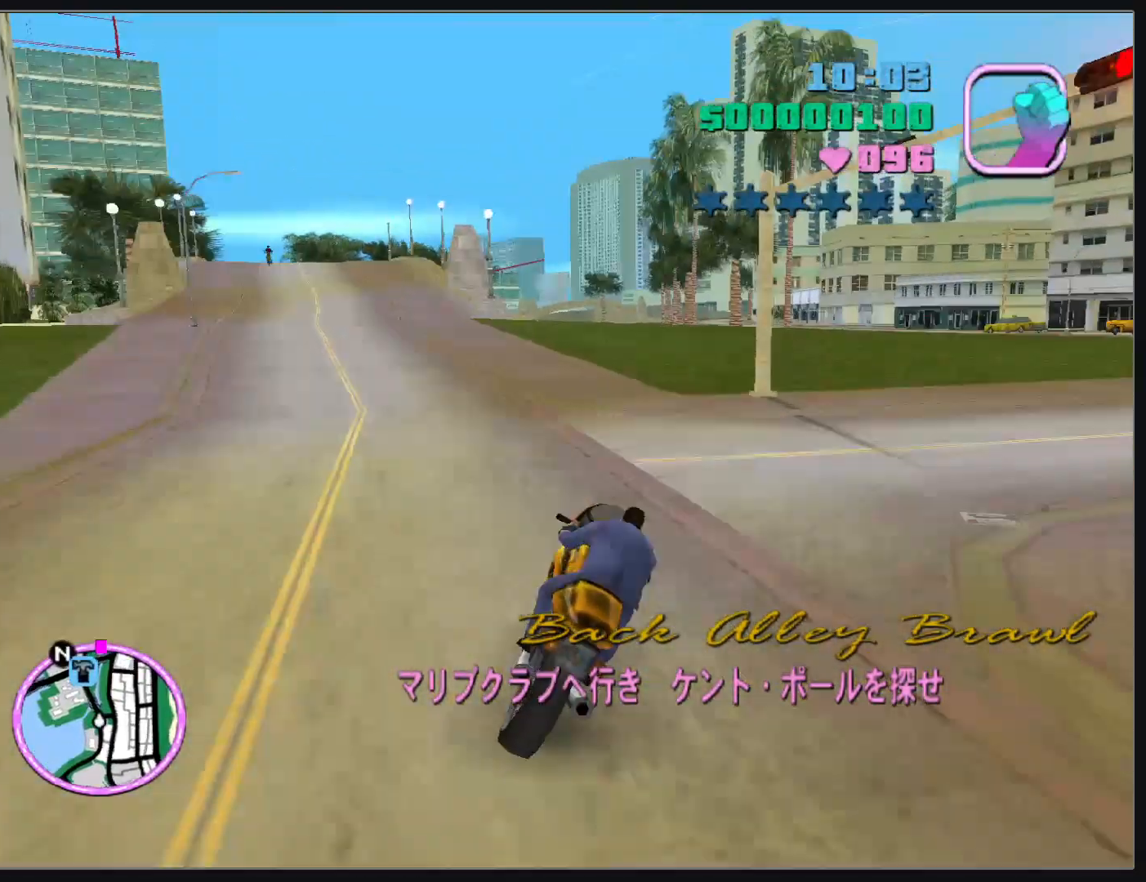
{"keys": ["d", "w"], "mouse": ["right"], "events": [[83, "mouse_right", "down"], [167, "d", "up"], [200, "mouse_right", "up"], [250, "mouse_right", "down"], [367, "mouse_right", "up"], [433, "mouse_right", "down"], [483, "d", "down"]]}
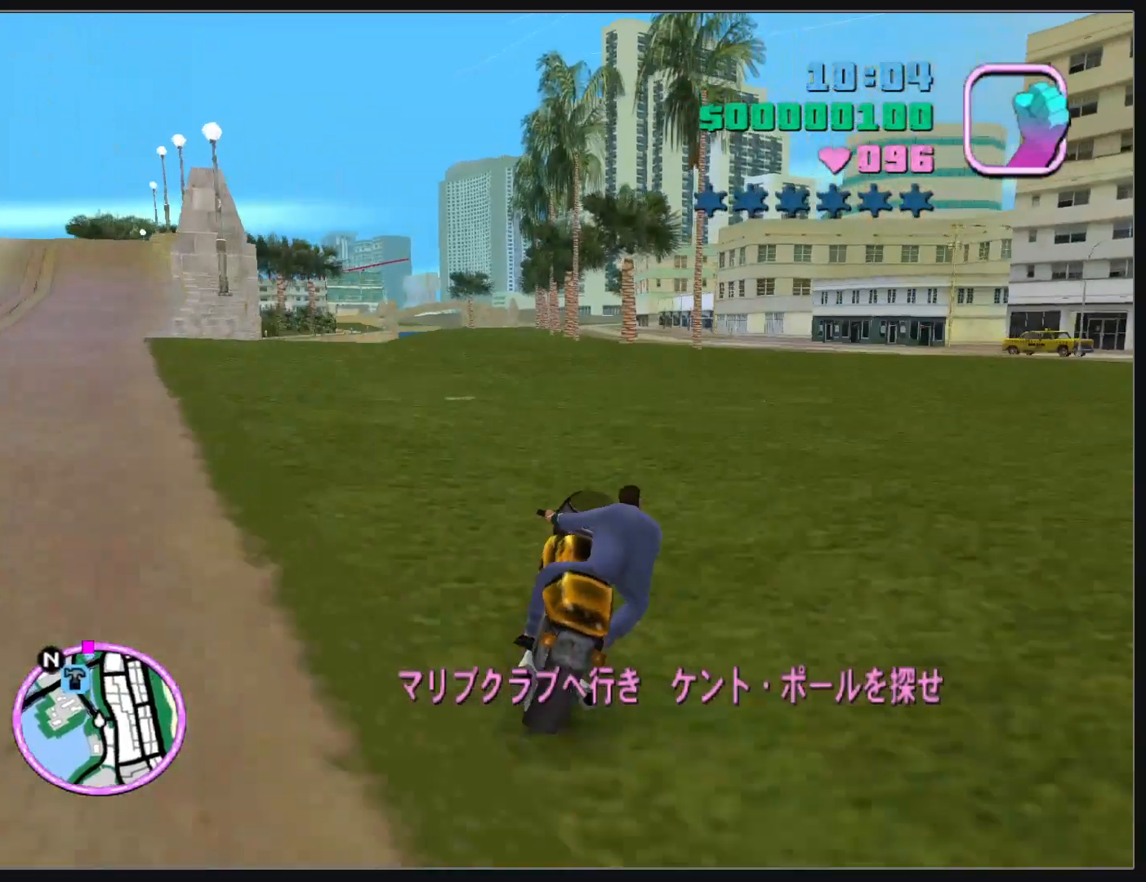
{"keys": ["d", "w"], "mouse": [], "events": [[50, "mouse_right", "up"], [83, "d", "up"], [483, "d", "down"]]}
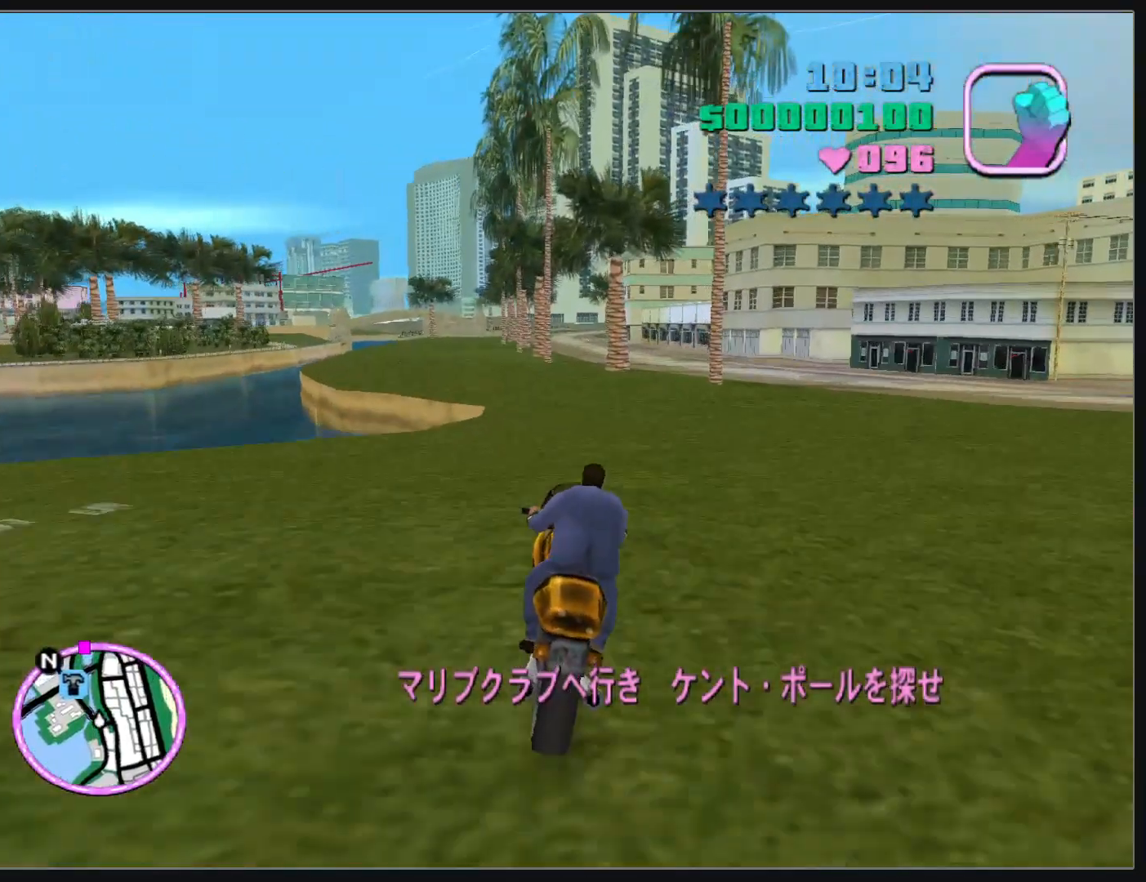
{"keys": ["w"], "mouse": ["right"], "events": [[50, "d", "up"], [500, "mouse_right", "down"]]}
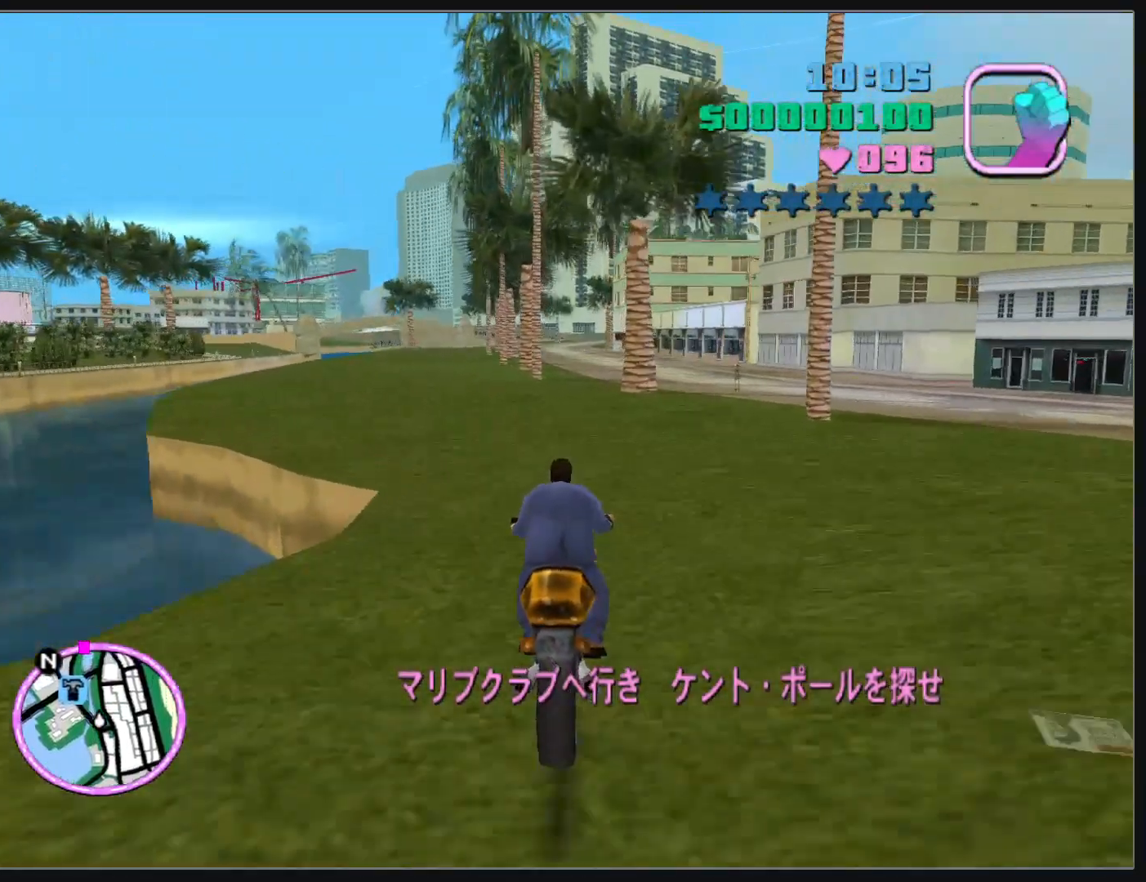
{"keys": ["w"], "mouse": [], "events": [[100, "mouse_right", "up"], [150, "mouse_right", "down"], [267, "mouse_right", "up"], [350, "mouse_right", "down"], [450, "mouse_right", "up"]]}
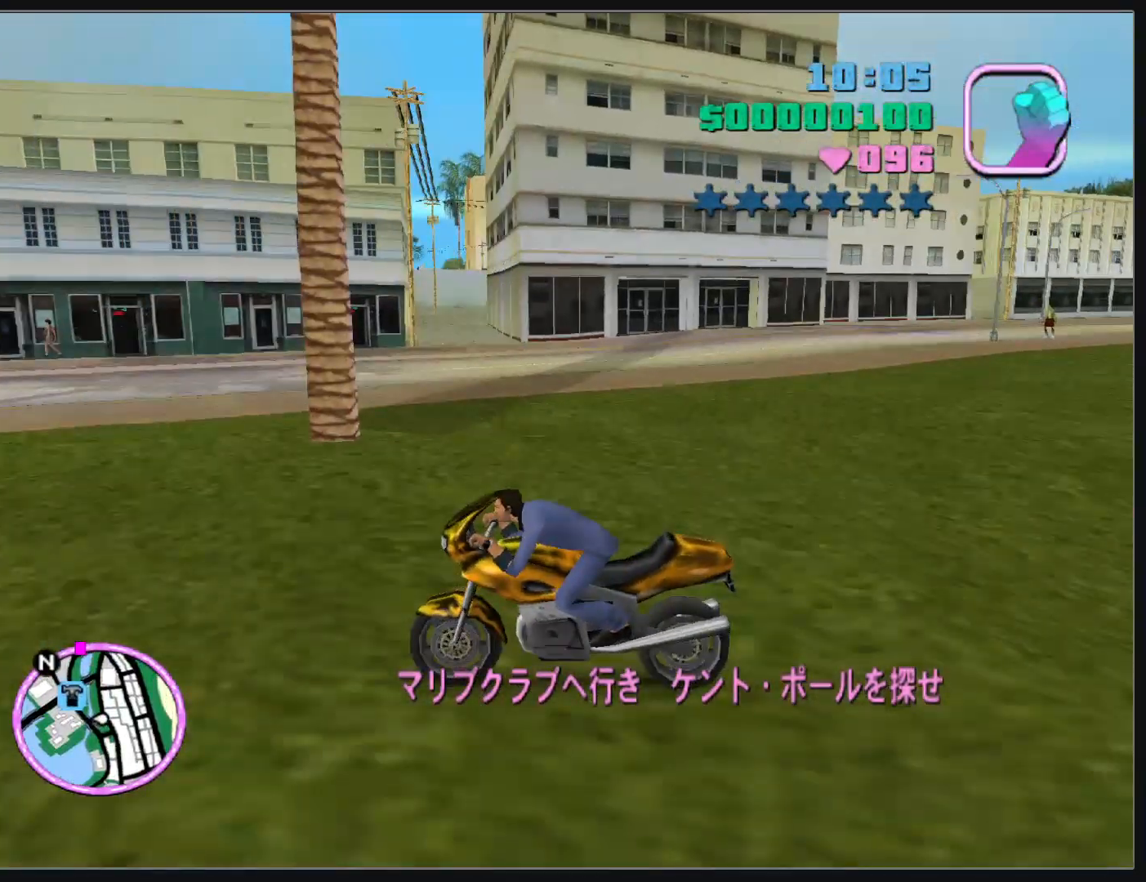
{"keys": ["w"], "mouse": [], "events": [[33, "mouse_right", "down"], [150, "mouse_right", "up"], [217, "mouse_right", "down"], [333, "mouse_right", "up"], [400, "mouse_right", "down"], [500, "mouse_right", "up"]]}
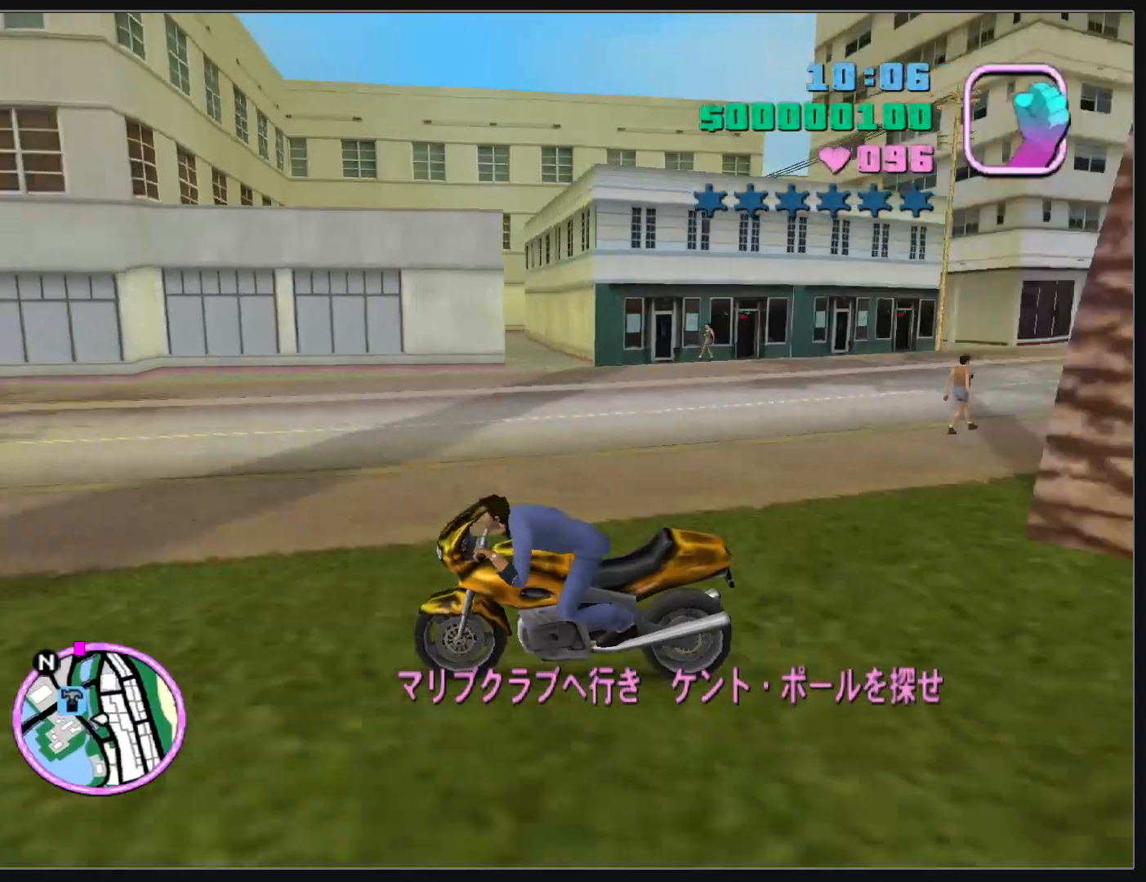
{"keys": ["w"], "mouse": ["right"], "events": [[67, "mouse_right", "down"], [167, "mouse_right", "up"], [233, "mouse_right", "down"], [350, "mouse_right", "up"], [417, "mouse_right", "down"]]}
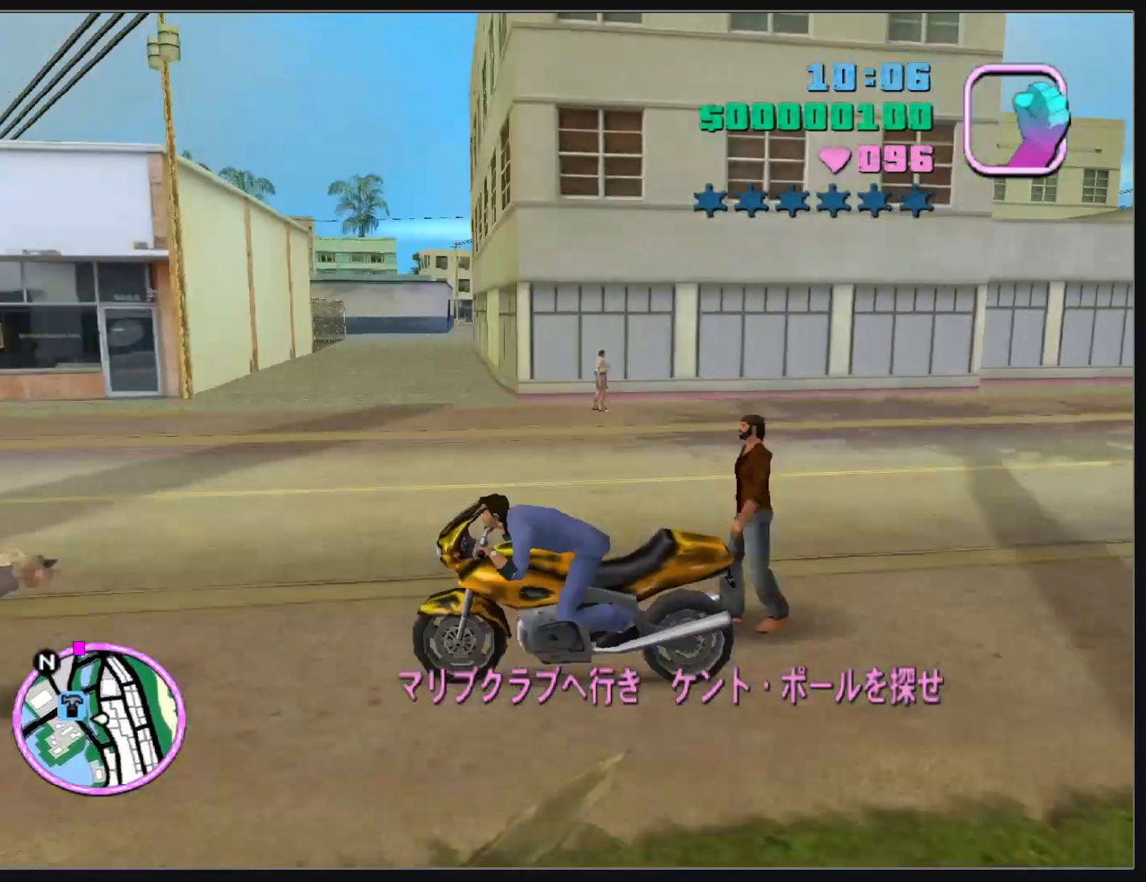
{"keys": ["w"], "mouse": ["right"], "events": [[17, "mouse_right", "up"], [83, "mouse_right", "down"], [200, "mouse_right", "up"], [267, "mouse_right", "down"], [383, "mouse_right", "up"], [450, "mouse_right", "down"]]}
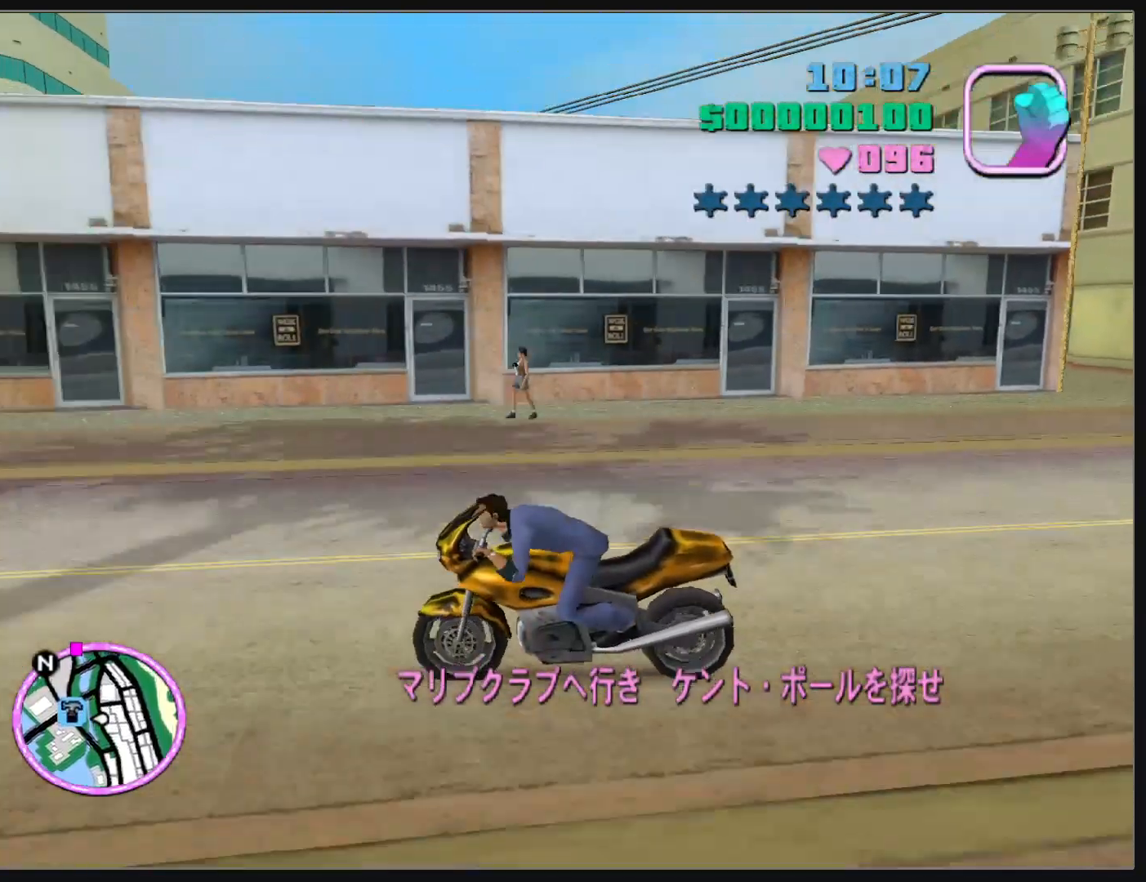
{"keys": ["w"], "mouse": ["right"], "events": [[50, "mouse_right", "up"], [117, "mouse_right", "down"], [217, "mouse_right", "up"], [300, "mouse_right", "down"], [400, "mouse_right", "up"], [467, "mouse_right", "down"]]}
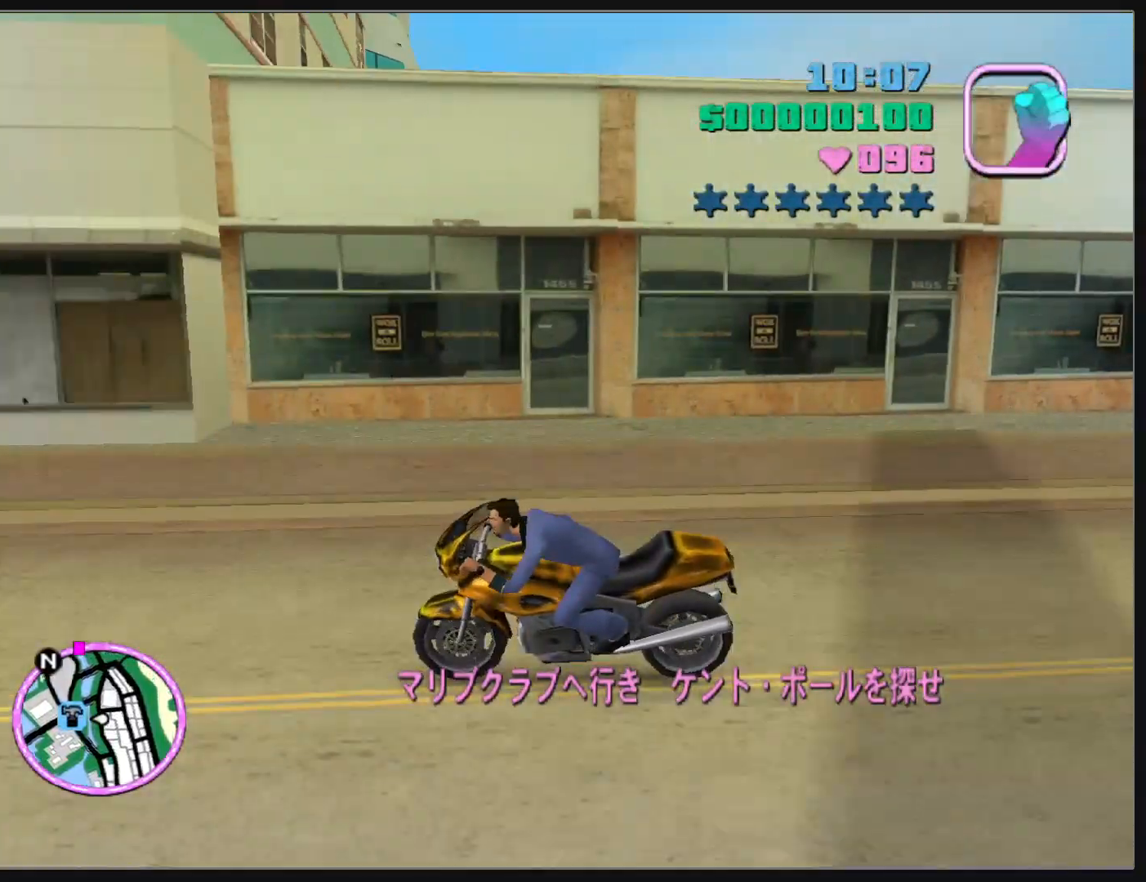
{"keys": ["w"], "mouse": ["right"], "events": [[67, "mouse_right", "up"], [133, "mouse_right", "down"], [233, "mouse_right", "up"], [317, "mouse_right", "down"], [433, "mouse_right", "up"], [500, "mouse_right", "down"]]}
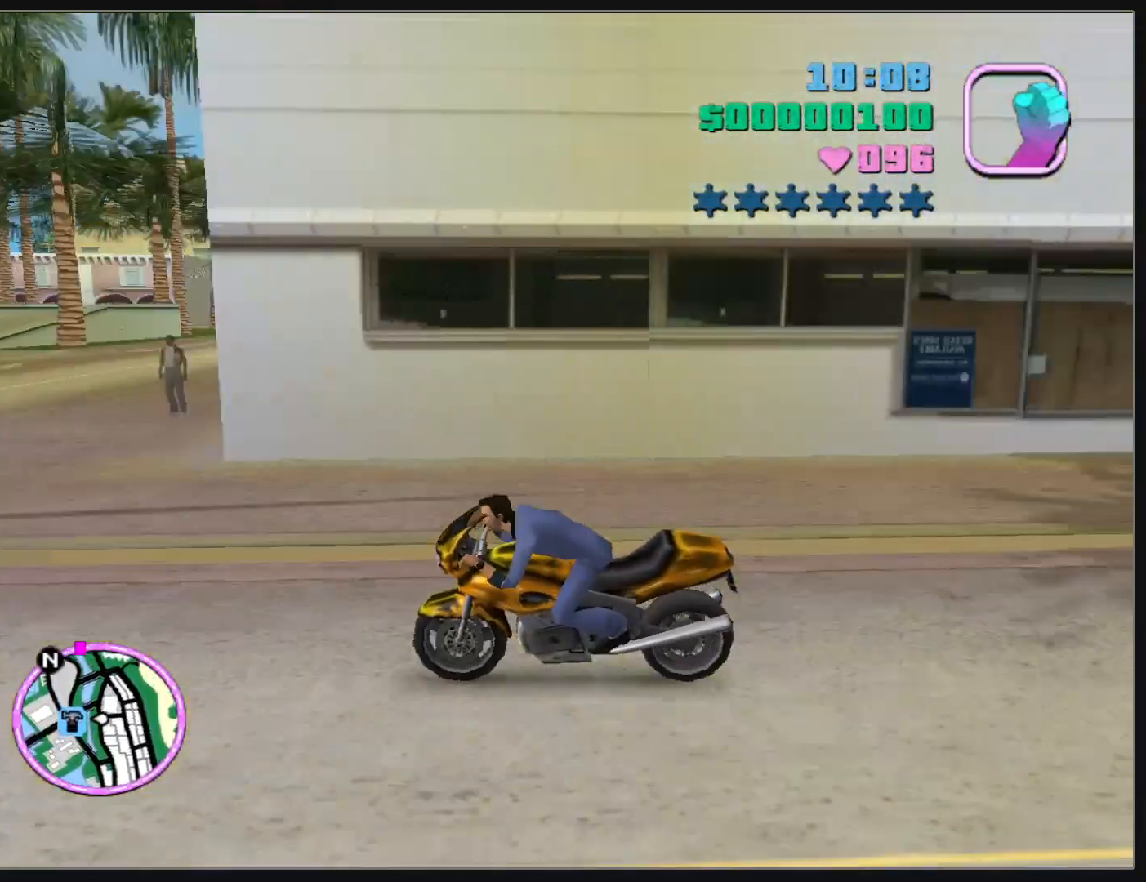
{"keys": ["w"], "mouse": [], "events": [[100, "mouse_right", "up"], [183, "mouse_right", "down"], [283, "mouse_right", "up"], [367, "mouse_right", "down"], [467, "mouse_right", "up"]]}
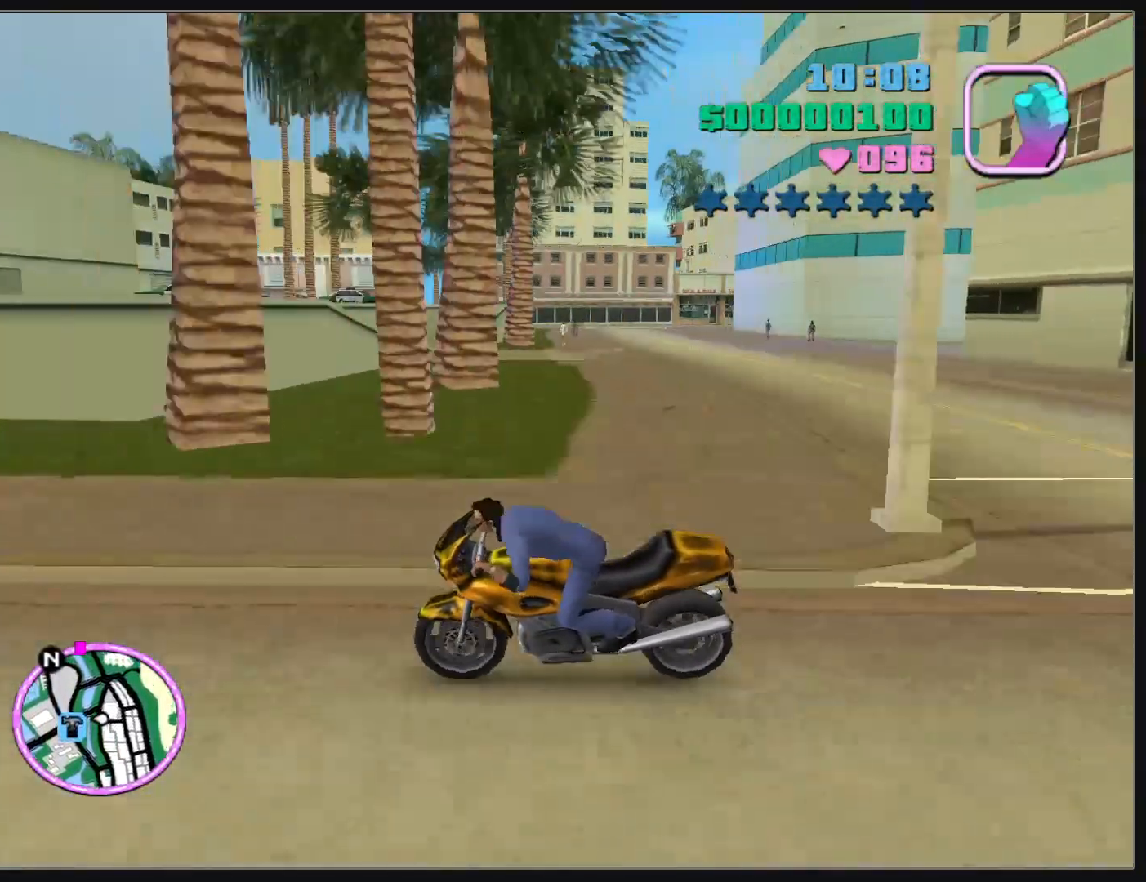
{"keys": ["w"], "mouse": [], "events": [[33, "mouse_right", "down"], [133, "d", "down"], [150, "mouse_right", "up"], [200, "mouse_right", "down"], [317, "mouse_right", "up"], [383, "mouse_right", "down"], [467, "d", "up"], [483, "mouse_right", "up"]]}
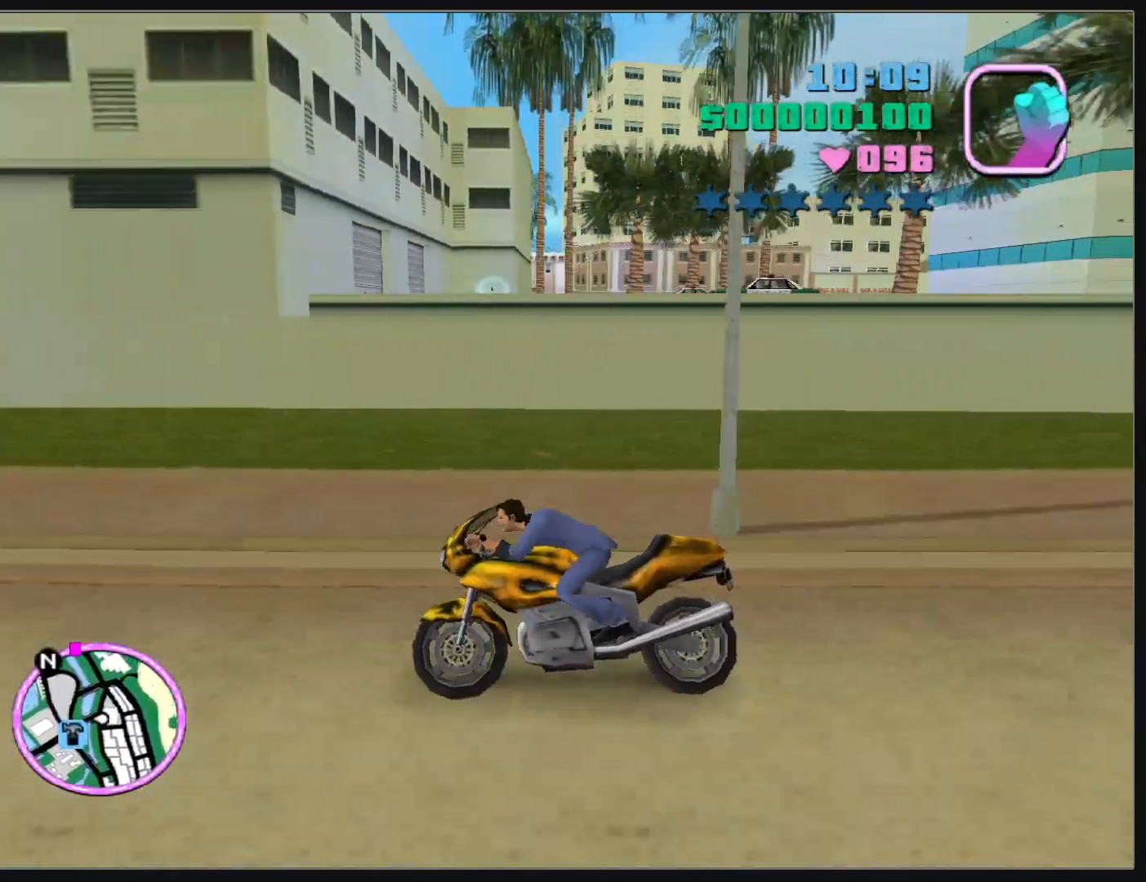
{"keys": ["d", "w"], "mouse": ["right"], "events": [[67, "mouse_right", "down"], [167, "d", "down"], [183, "mouse_right", "up"], [250, "mouse_right", "down"], [367, "mouse_right", "up"], [433, "mouse_right", "down"]]}
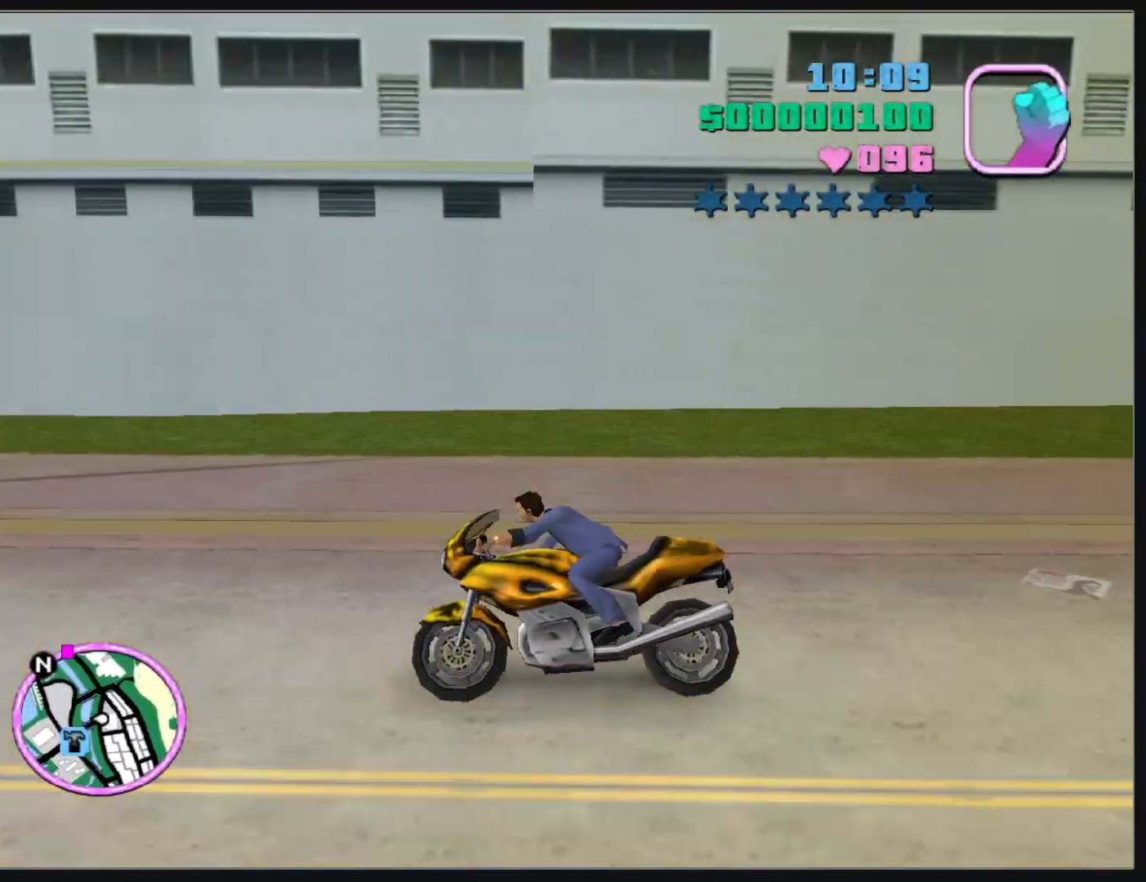
{"keys": ["w"], "mouse": ["right"], "events": [[33, "mouse_right", "up"], [117, "mouse_right", "down"], [183, "d", "up"], [233, "mouse_right", "up"], [300, "mouse_right", "down"], [383, "d", "down"], [417, "mouse_right", "up"], [467, "mouse_right", "down"], [500, "d", "up"]]}
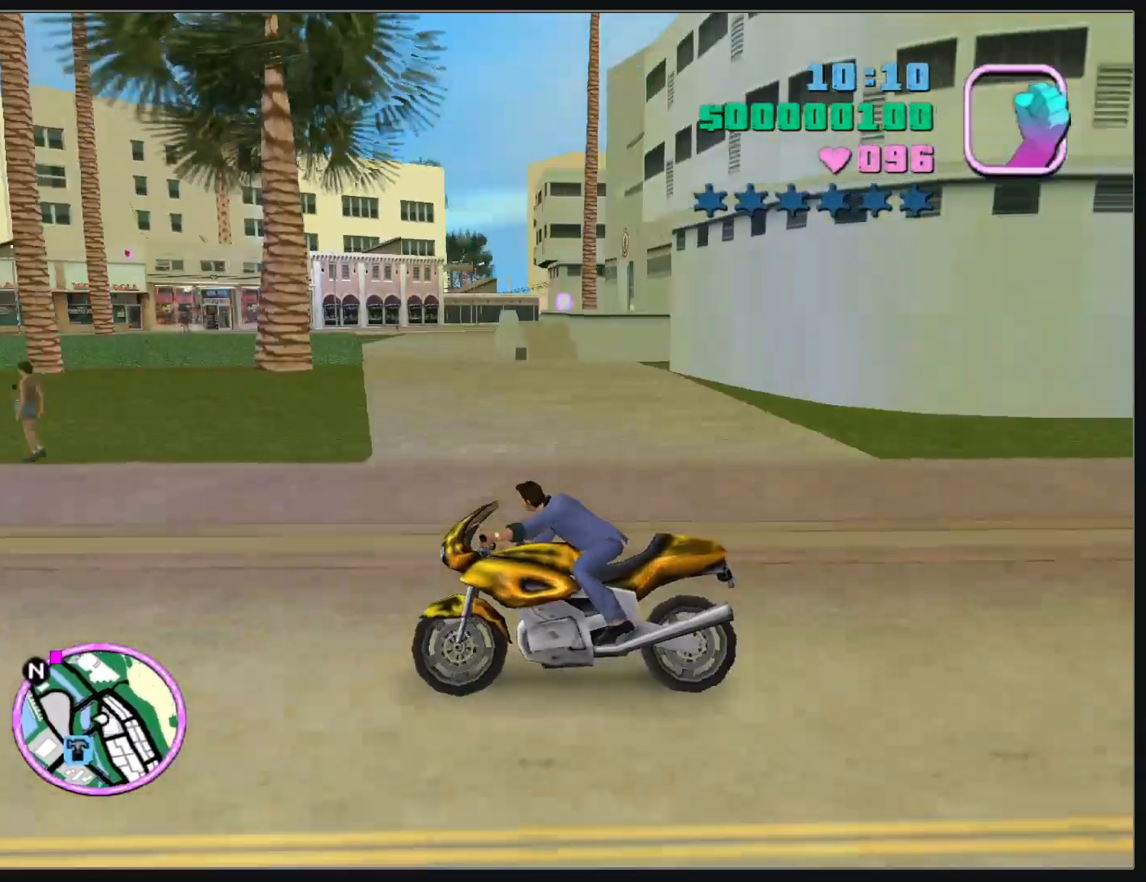
{"keys": ["w"], "mouse": ["right"], "events": [[83, "mouse_right", "up"], [117, "d", "down"], [150, "mouse_right", "down"], [250, "d", "up"], [267, "mouse_right", "up"], [317, "mouse_right", "down"], [433, "mouse_right", "up"], [500, "mouse_right", "down"]]}
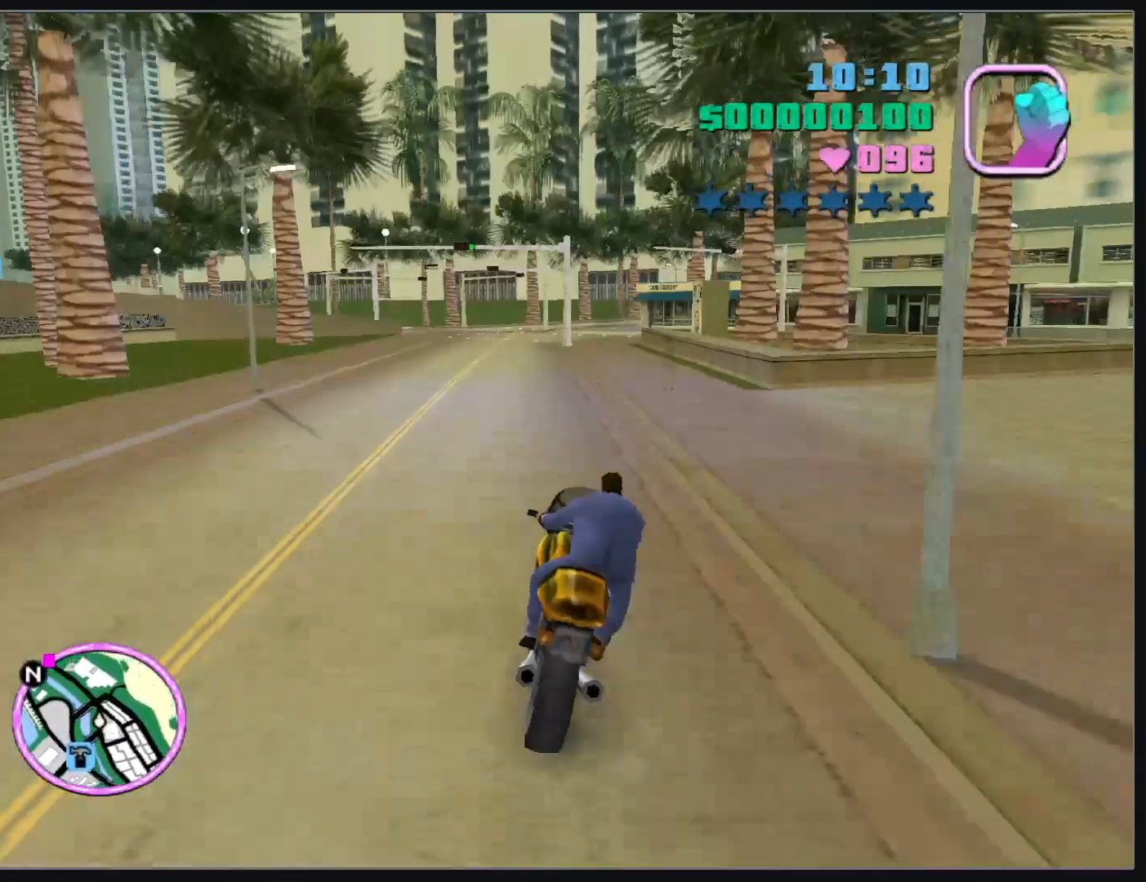
{"keys": ["w"], "mouse": [], "events": [[100, "mouse_right", "up"], [167, "mouse_right", "down"], [283, "mouse_right", "up"], [333, "mouse_right", "down"], [450, "mouse_right", "up"]]}
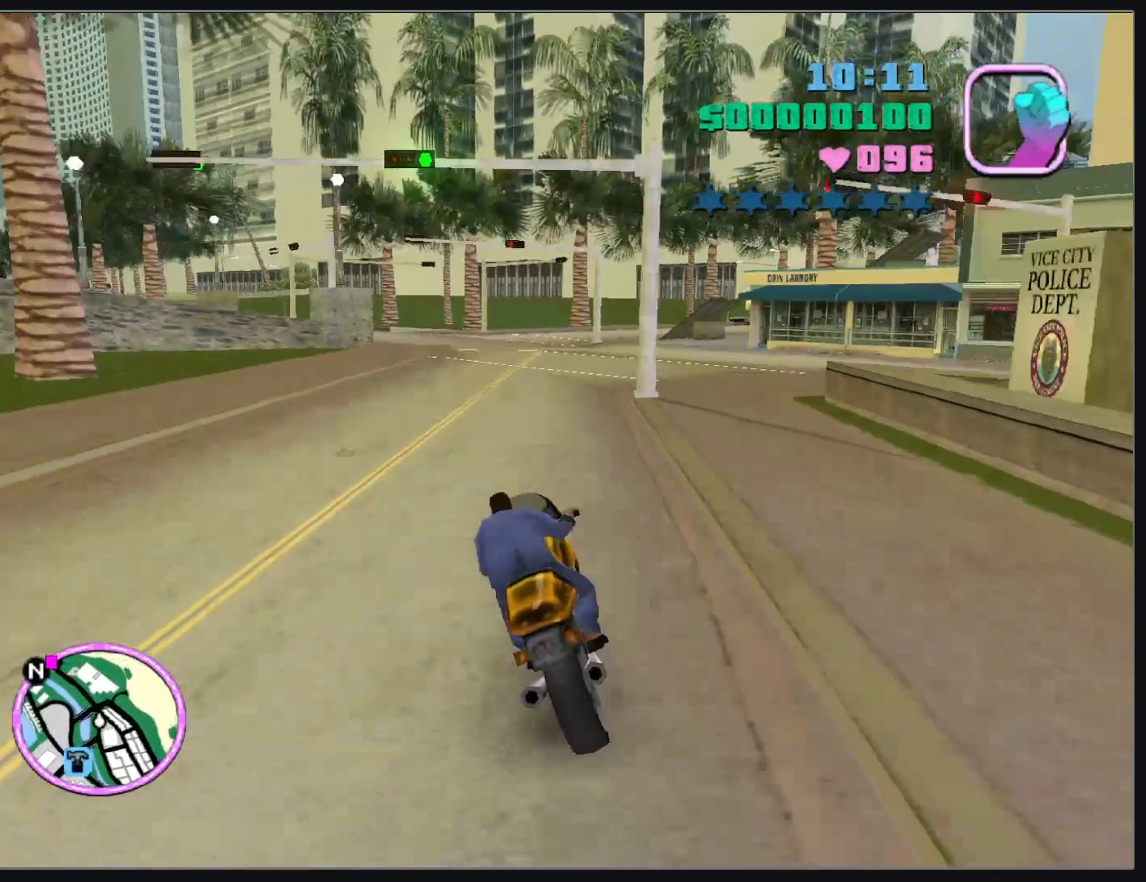
{"keys": ["w"], "mouse": [], "events": [[17, "mouse_right", "down"], [133, "mouse_right", "up"], [217, "mouse_right", "down"], [350, "mouse_right", "up"], [417, "mouse_right", "down"], [500, "mouse_right", "up"]]}
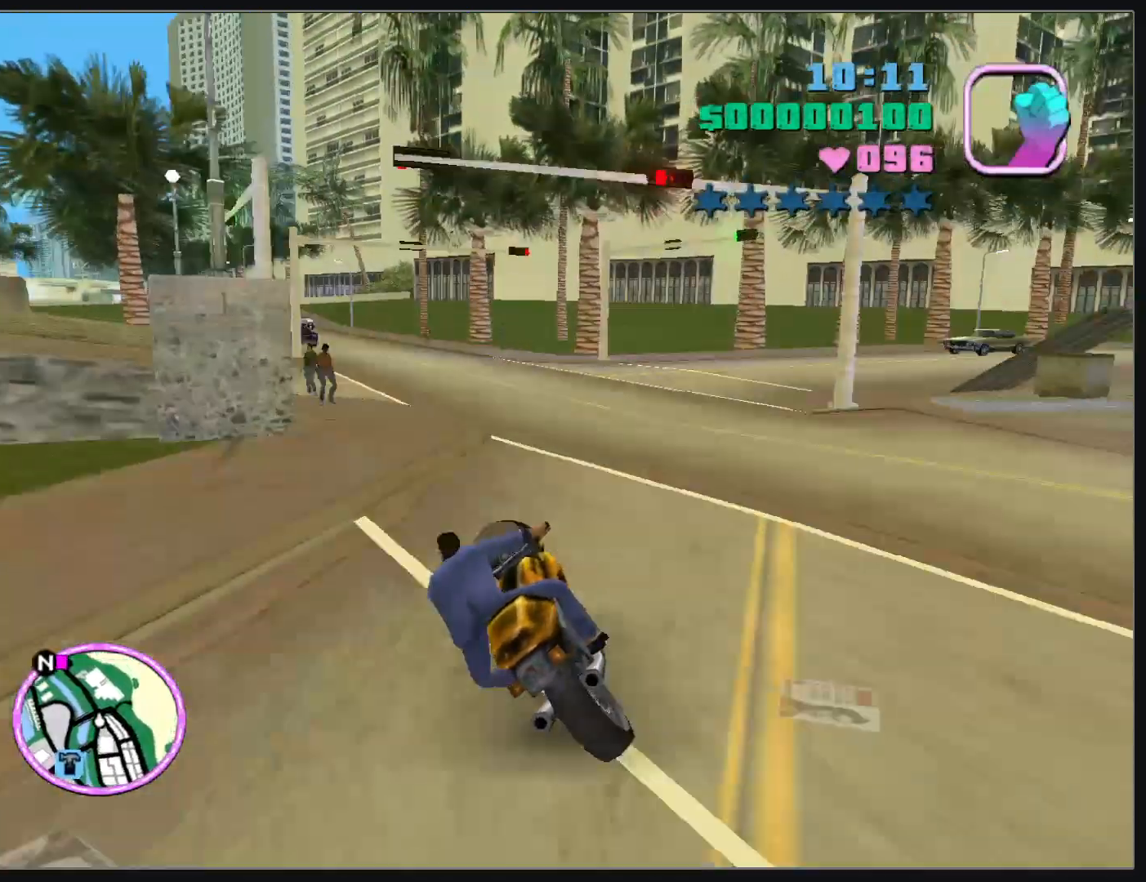
{"keys": ["w"], "mouse": [], "events": []}
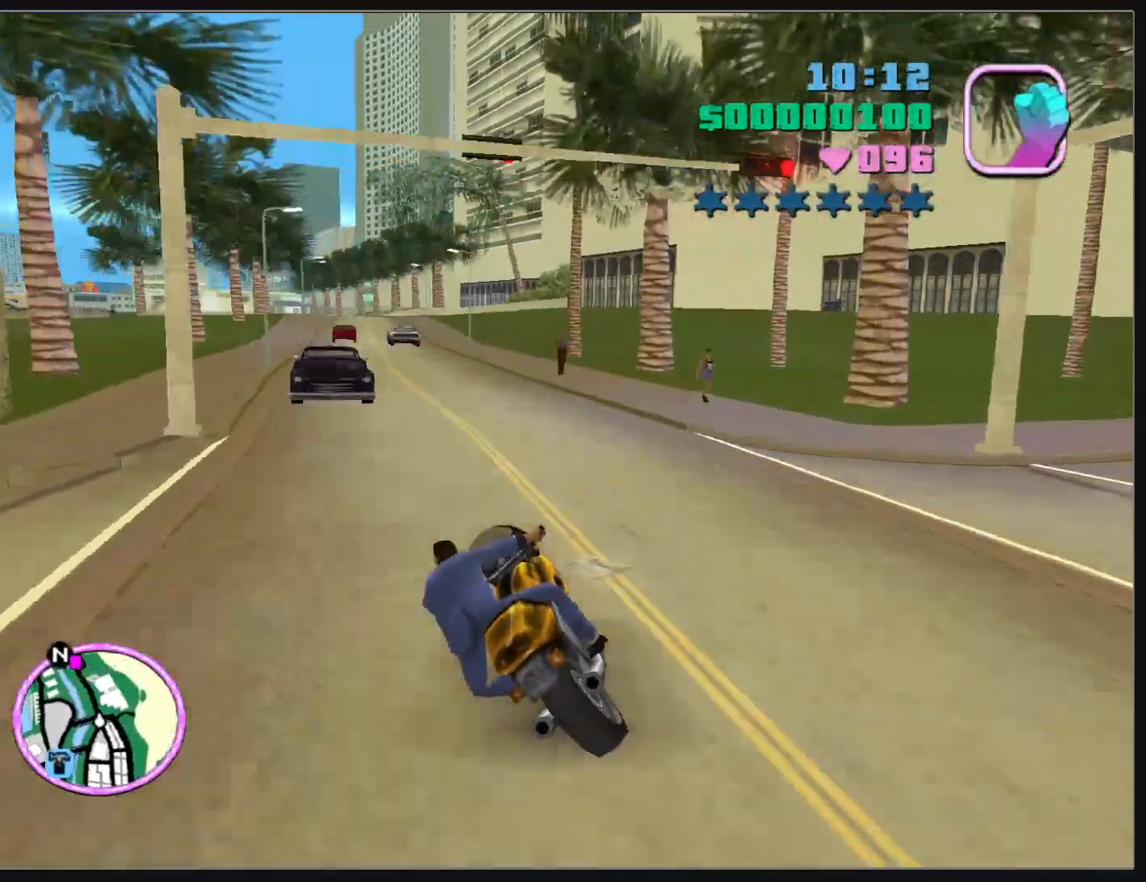
{"keys": ["w"], "mouse": ["right"], "events": [[267, "mouse_right", "down"], [383, "mouse_right", "up"], [450, "mouse_right", "down"]]}
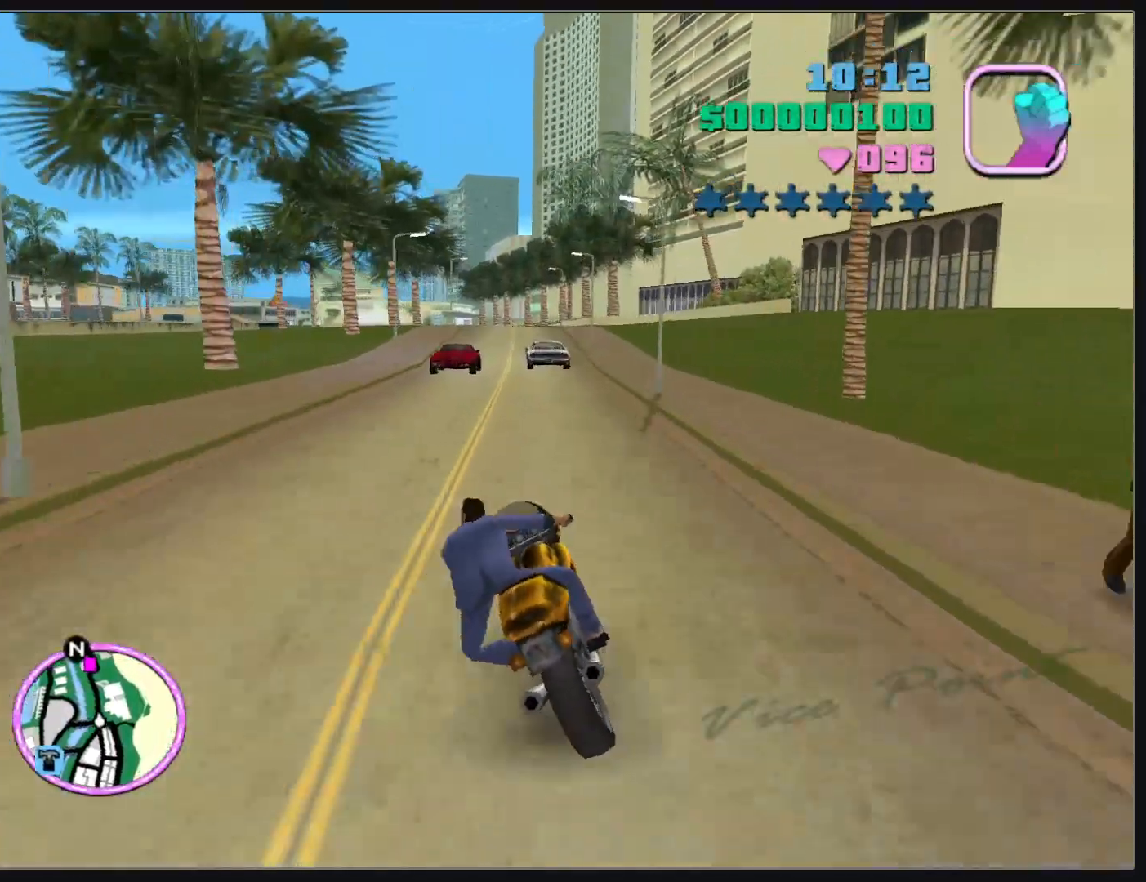
{"keys": ["w"], "mouse": ["right"], "events": [[67, "mouse_right", "up"], [133, "mouse_right", "down"], [250, "mouse_right", "up"], [317, "mouse_right", "down"], [417, "mouse_right", "up"], [483, "mouse_right", "down"]]}
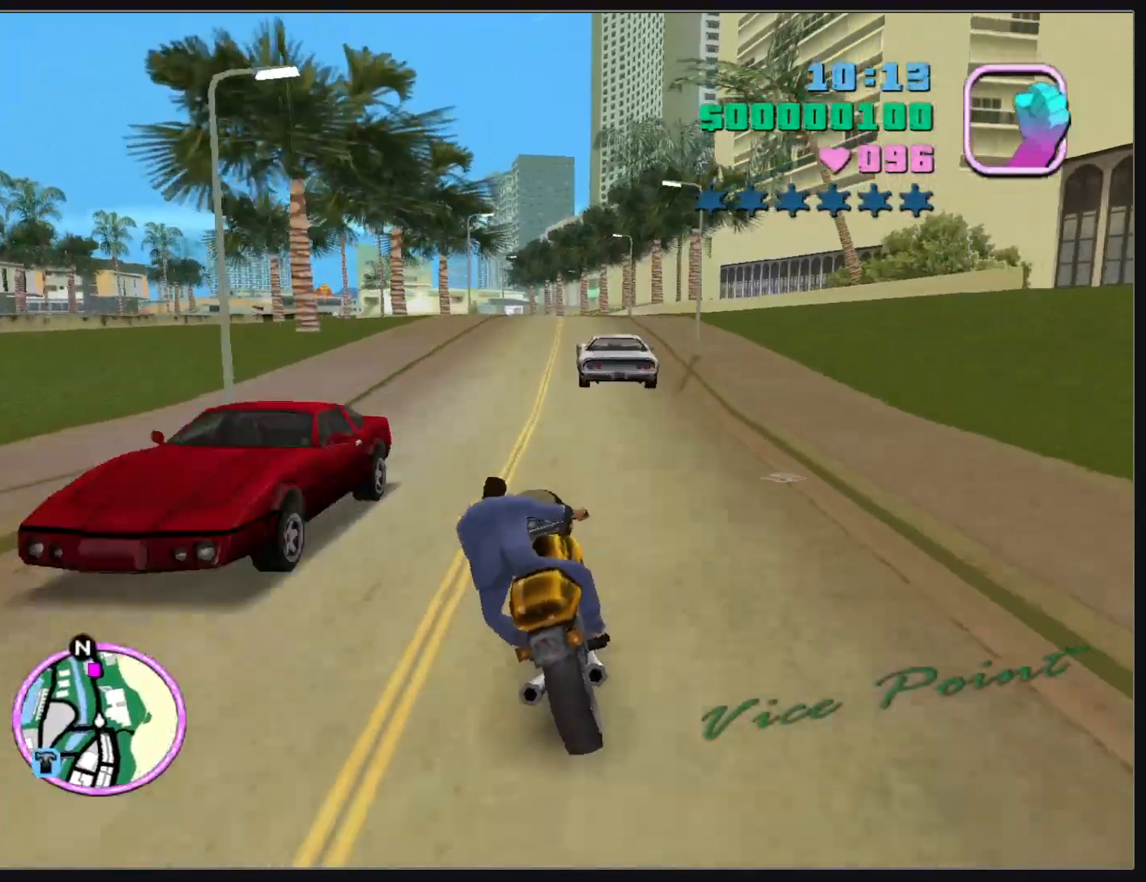
{"keys": ["w"], "mouse": [], "events": [[100, "mouse_right", "up"], [167, "mouse_right", "down"], [283, "mouse_right", "up"], [350, "mouse_right", "down"], [467, "mouse_right", "up"]]}
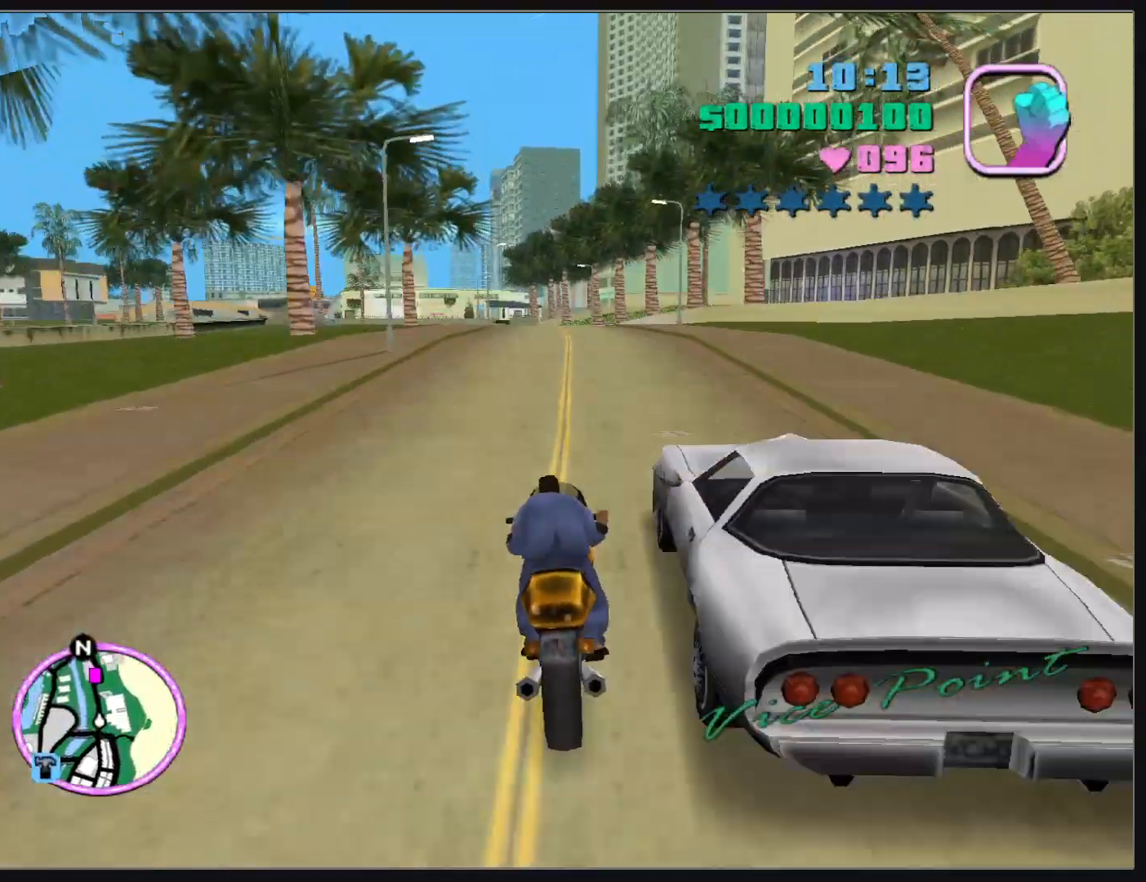
{"keys": ["w"], "mouse": ["right"], "events": [[33, "mouse_right", "down"], [150, "mouse_right", "up"], [217, "mouse_right", "down"], [333, "mouse_right", "up"], [417, "mouse_right", "down"]]}
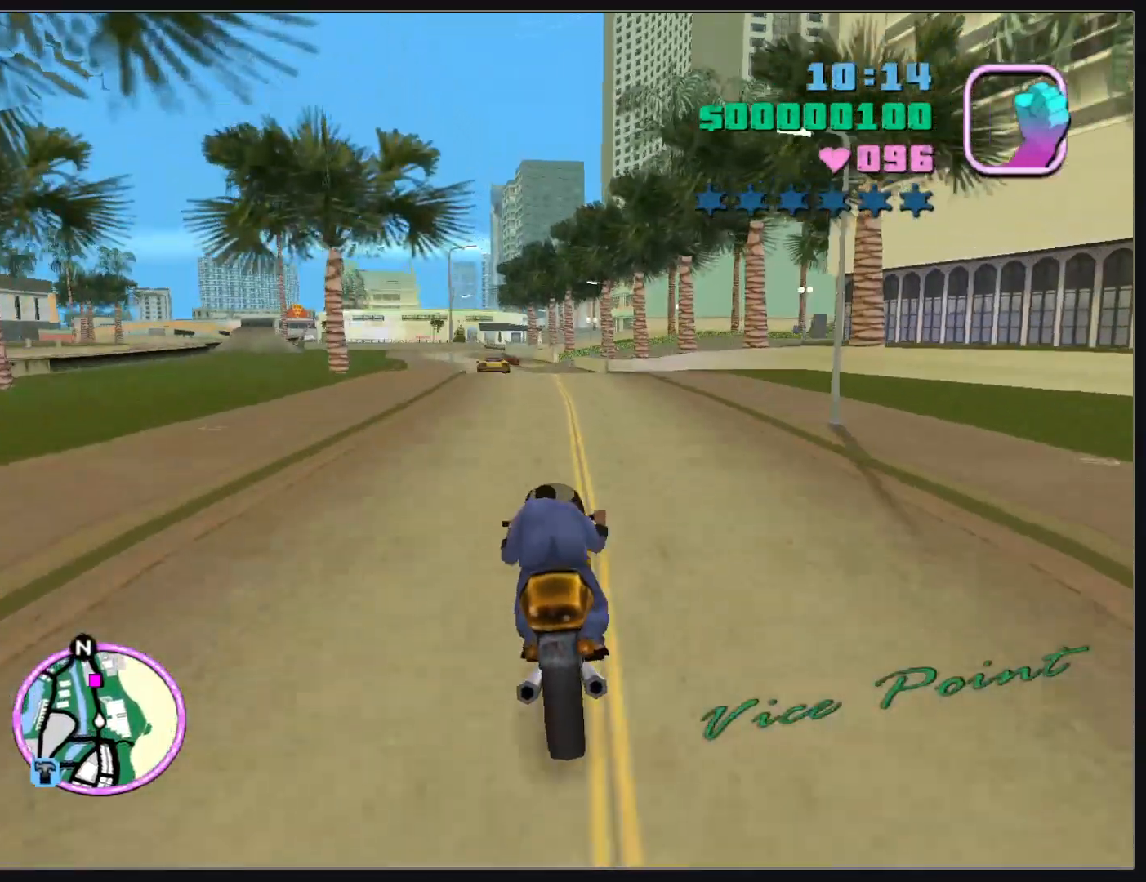
{"keys": ["w"], "mouse": ["right"], "events": [[17, "mouse_right", "up"], [117, "mouse_right", "down"], [167, "d", "down"], [183, "d", "up"], [200, "mouse_right", "up"], [267, "mouse_right", "down"], [383, "mouse_right", "up"], [467, "mouse_right", "down"]]}